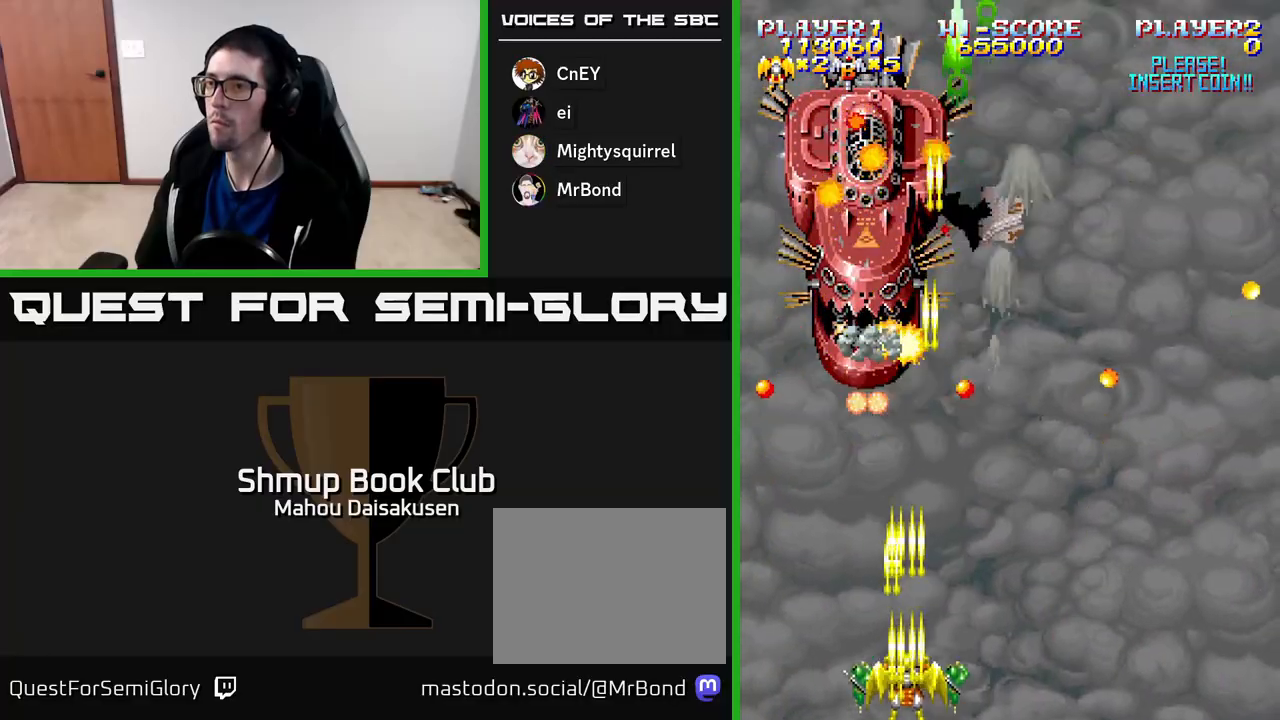
Gameplay with a controller (Xbox layout); each line is a JSON object with the inputs held at the frame after it. "events" lists button and stick changes between this image and that frame as [ms after this image, input, new state], when the widget could be followed in between. Not read: left_stick.
{"buttons": ["A", "DPAD_UP"], "right_stick": "center", "events": [[17, "DPAD_DOWN", "up"], [100, "DPAD_RIGHT", "down"], [150, "DPAD_RIGHT", "up"], [500, "DPAD_UP", "down"]]}
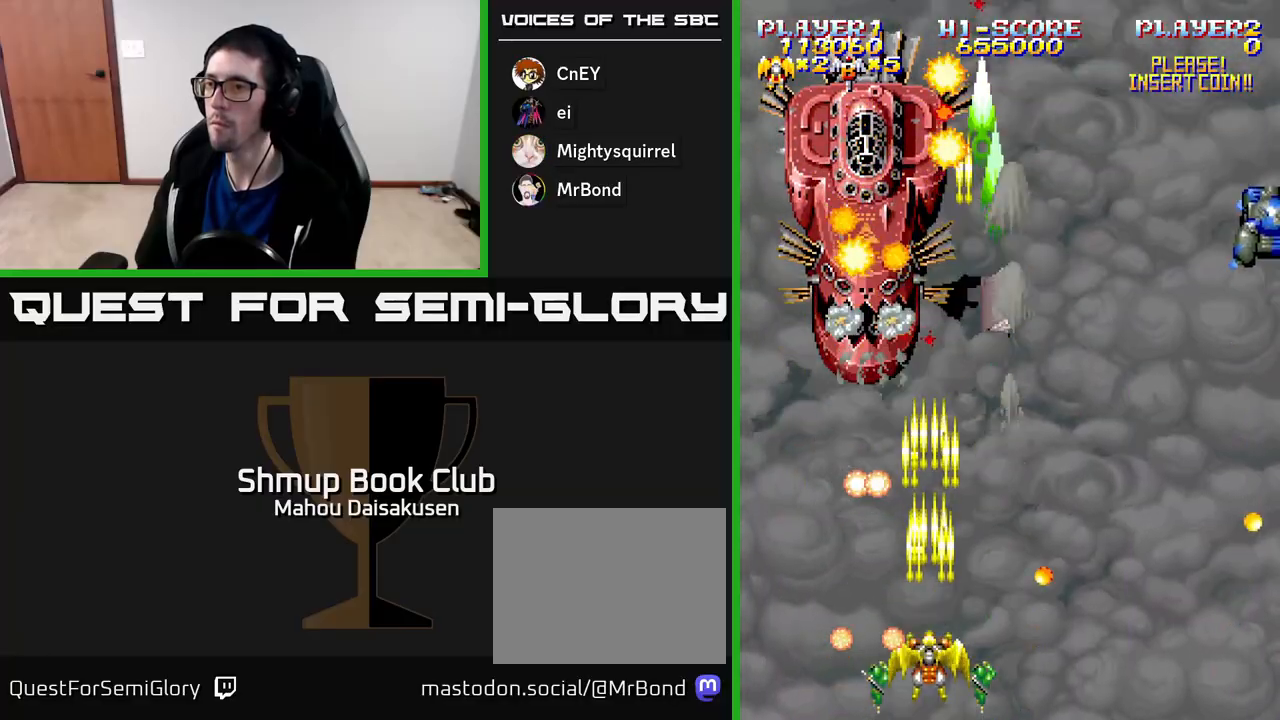
{"buttons": ["A"], "right_stick": "center", "events": [[417, "DPAD_UP", "up"]]}
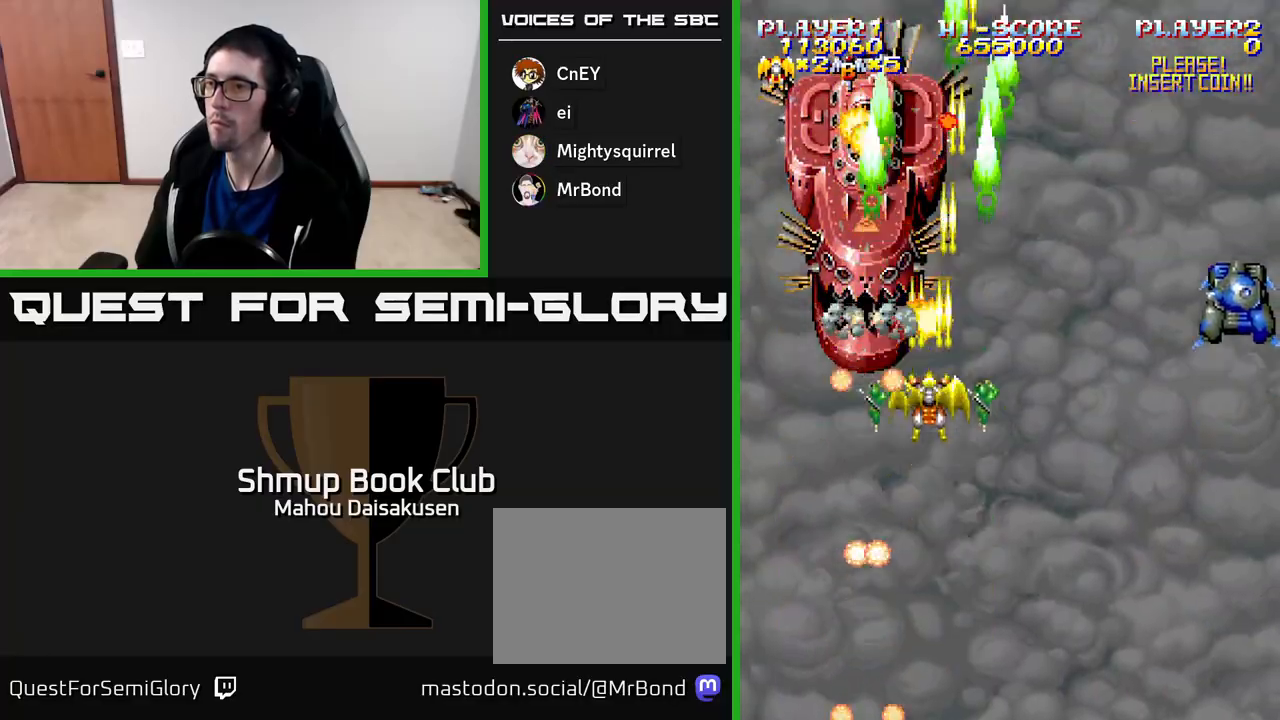
{"buttons": ["A", "DPAD_RIGHT"], "right_stick": "center", "events": [[233, "DPAD_DOWN", "down"], [267, "DPAD_RIGHT", "down"], [333, "DPAD_DOWN", "up"]]}
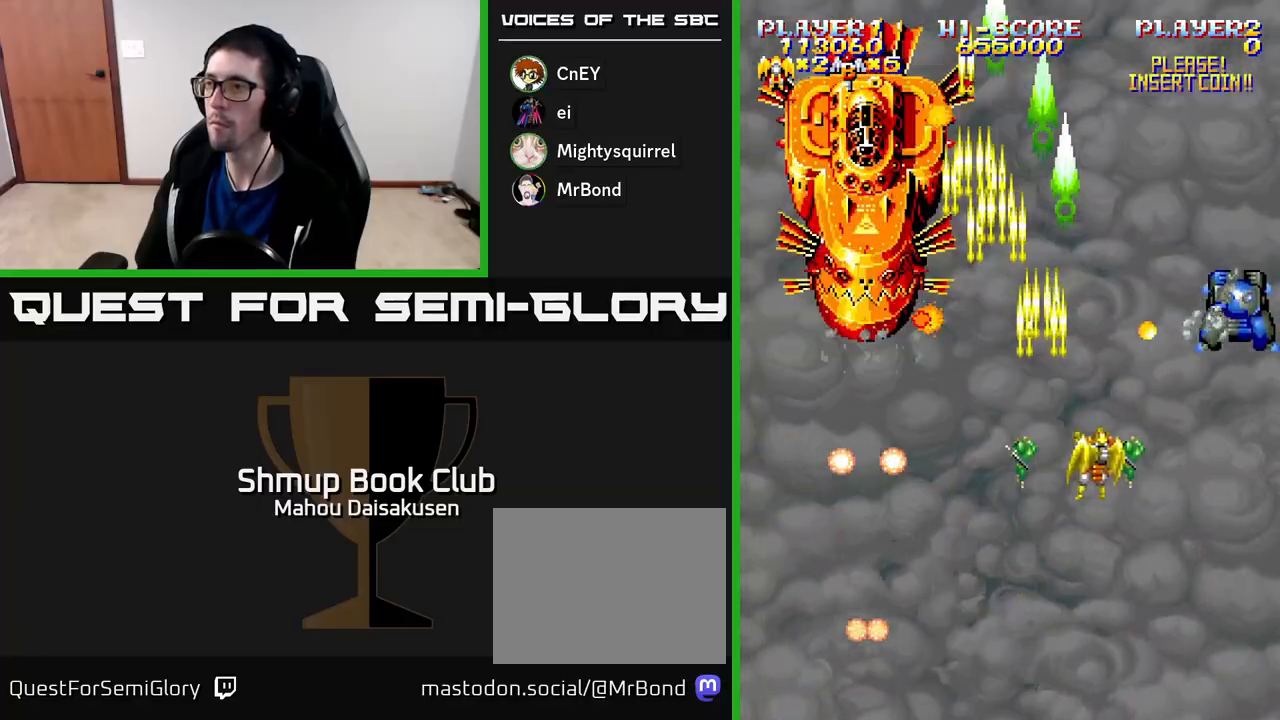
{"buttons": ["A", "DPAD_DOWN"], "right_stick": "center", "events": [[317, "DPAD_DOWN", "down"], [350, "DPAD_RIGHT", "up"]]}
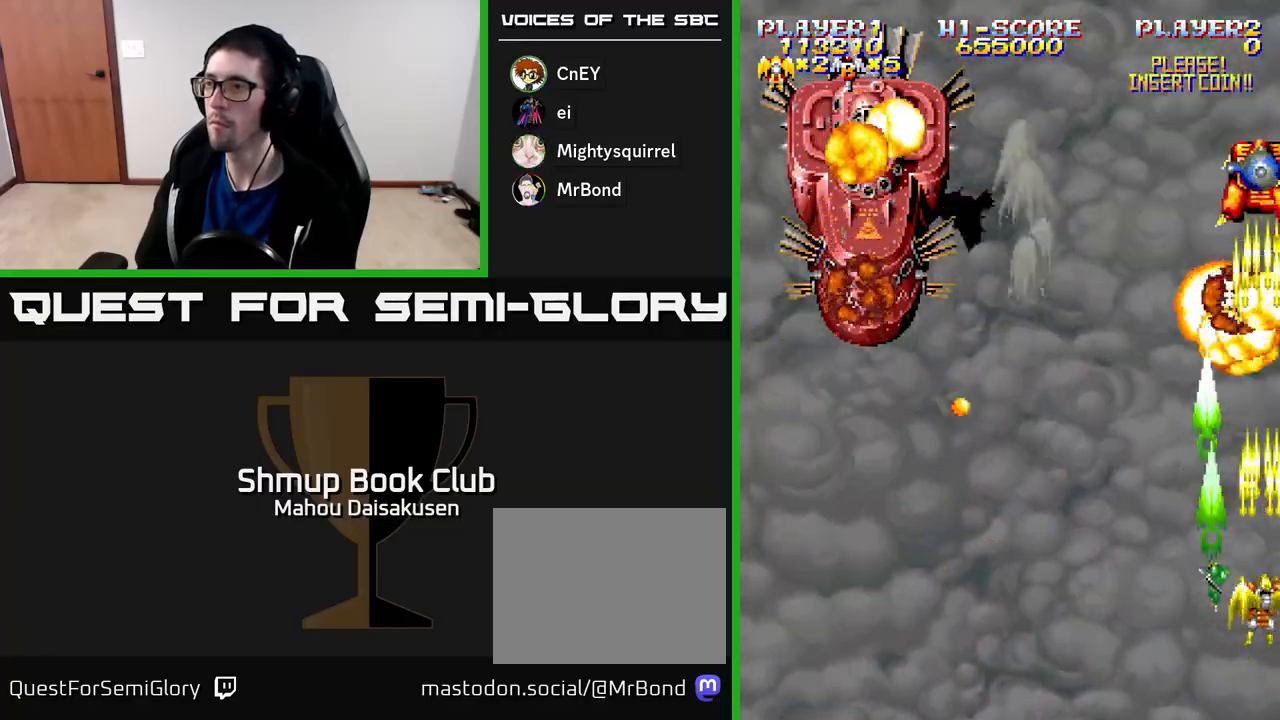
{"buttons": ["A", "DPAD_LEFT"], "right_stick": "center", "events": [[67, "DPAD_LEFT", "down"], [83, "DPAD_DOWN", "up"], [183, "DPAD_UP", "down"], [450, "DPAD_UP", "up"]]}
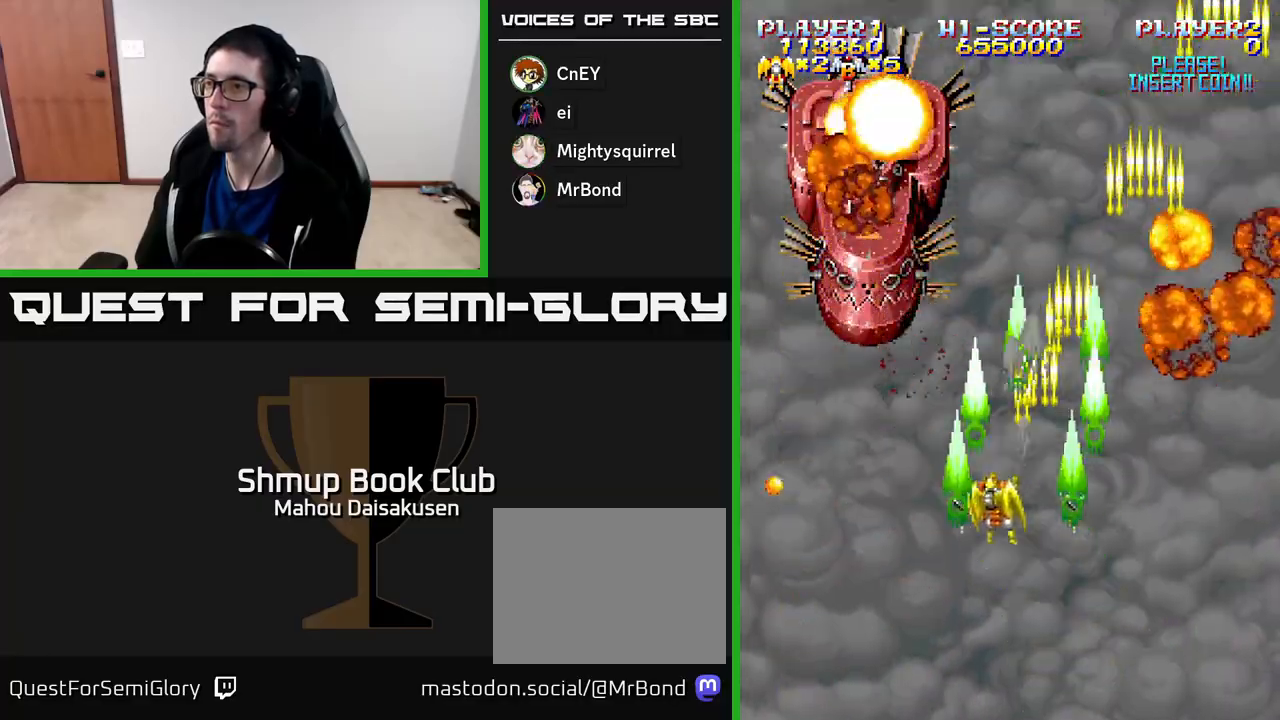
{"buttons": ["A"], "right_stick": "center", "events": [[233, "DPAD_LEFT", "up"], [267, "DPAD_RIGHT", "down"], [350, "DPAD_RIGHT", "up"]]}
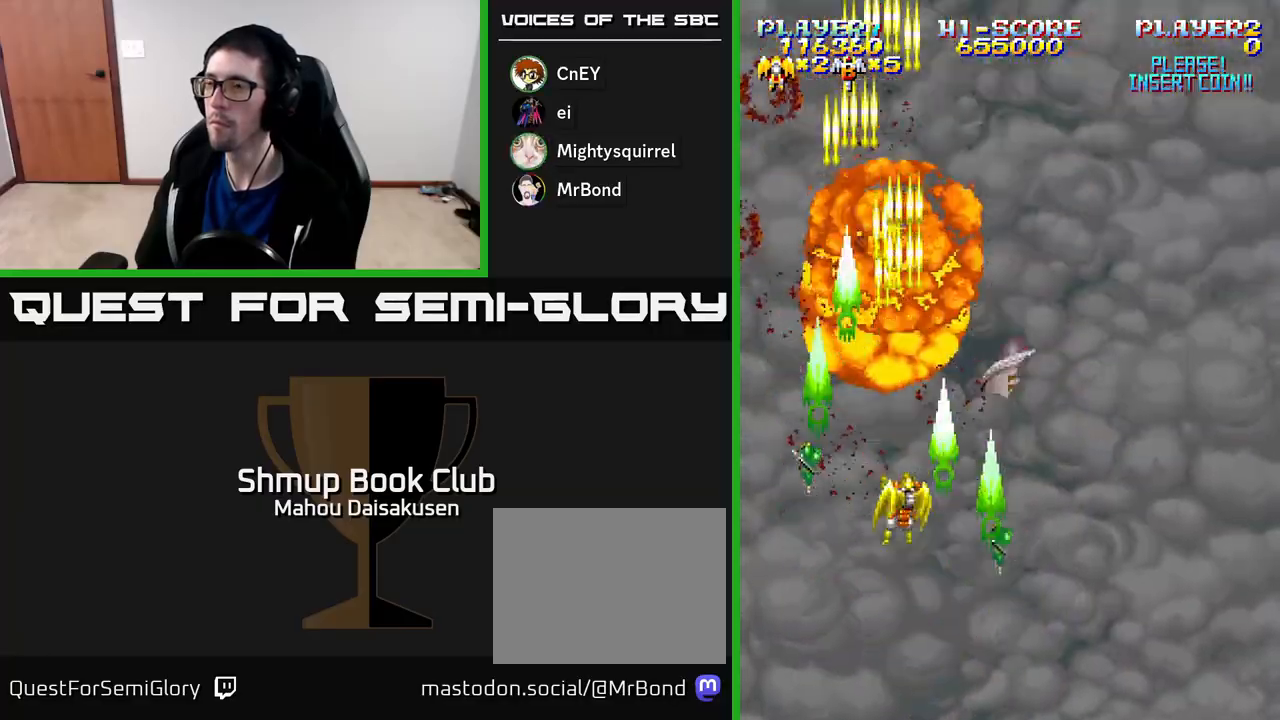
{"buttons": ["A", "DPAD_RIGHT"], "right_stick": "center", "events": [[200, "DPAD_RIGHT", "down"], [317, "DPAD_DOWN", "down"], [483, "DPAD_DOWN", "up"]]}
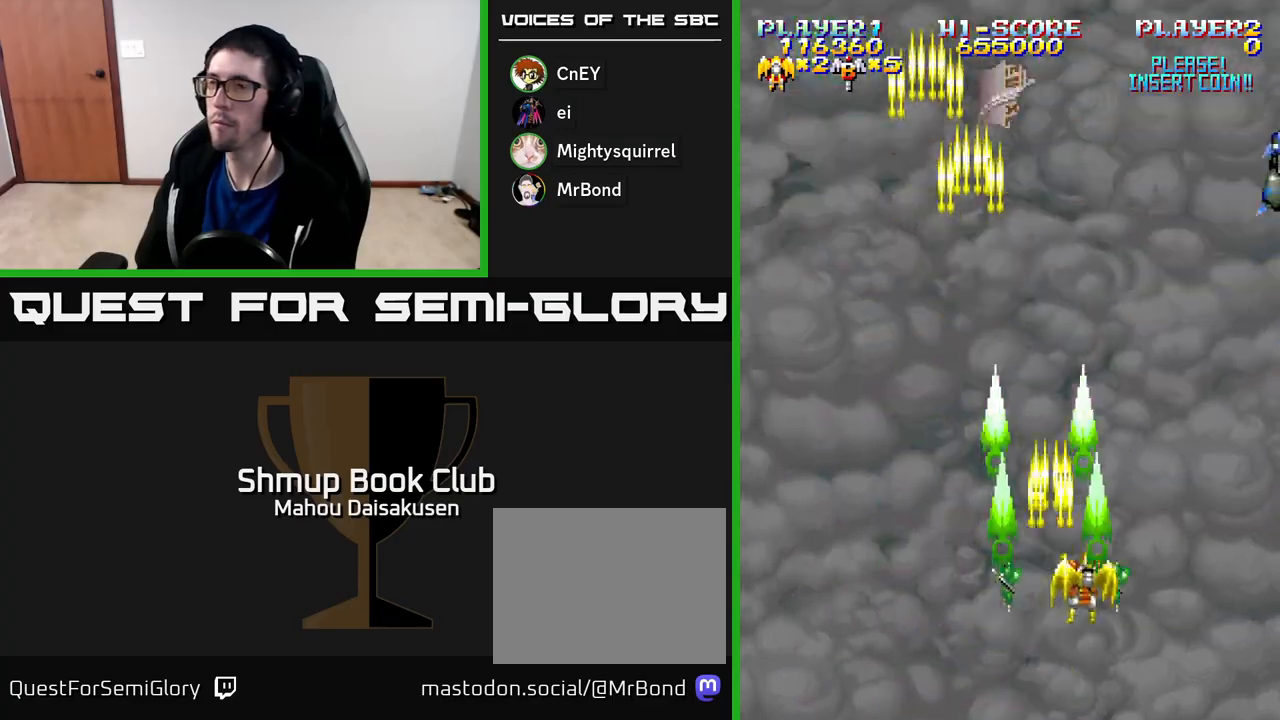
{"buttons": ["A", "DPAD_RIGHT"], "right_stick": "center", "events": [[67, "DPAD_DOWN", "down"], [67, "DPAD_RIGHT", "up"], [150, "DPAD_DOWN", "up"], [150, "DPAD_LEFT", "down"], [267, "DPAD_LEFT", "up"], [317, "DPAD_RIGHT", "down"]]}
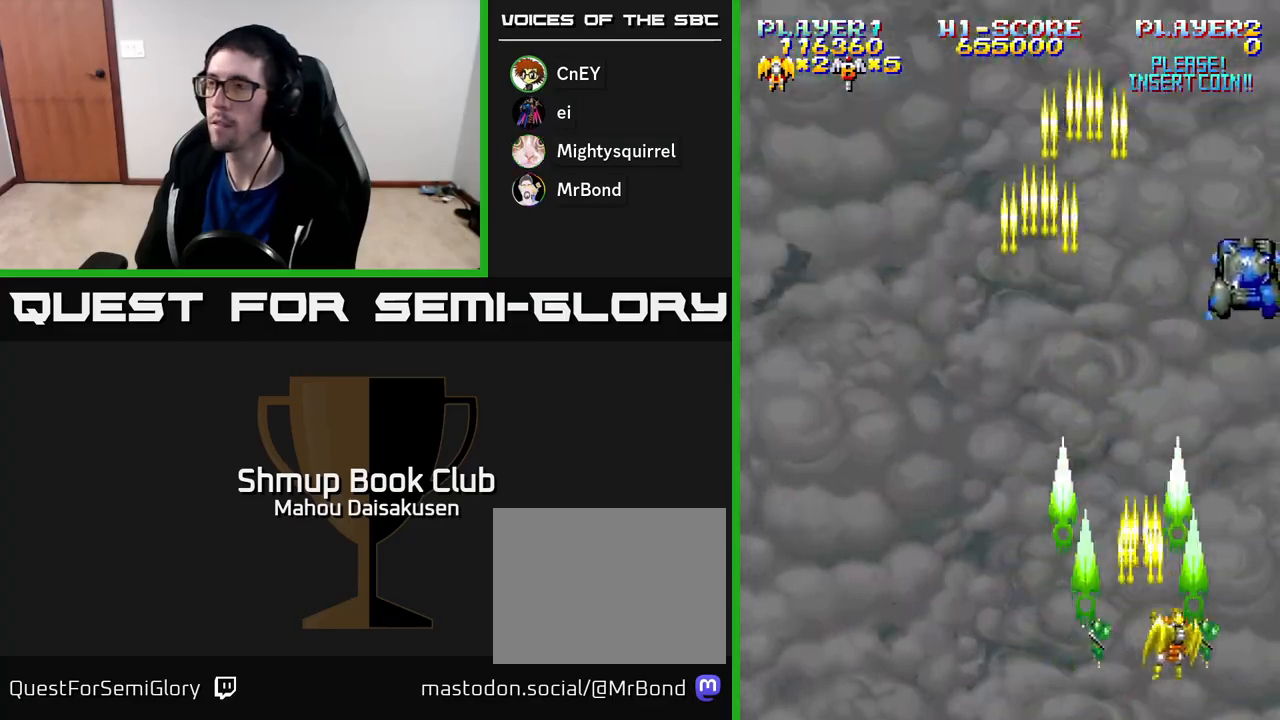
{"buttons": ["A"], "right_stick": "center", "events": [[67, "DPAD_RIGHT", "up"], [133, "DPAD_UP", "down"], [167, "DPAD_LEFT", "down"], [183, "DPAD_UP", "up"], [233, "DPAD_LEFT", "up"]]}
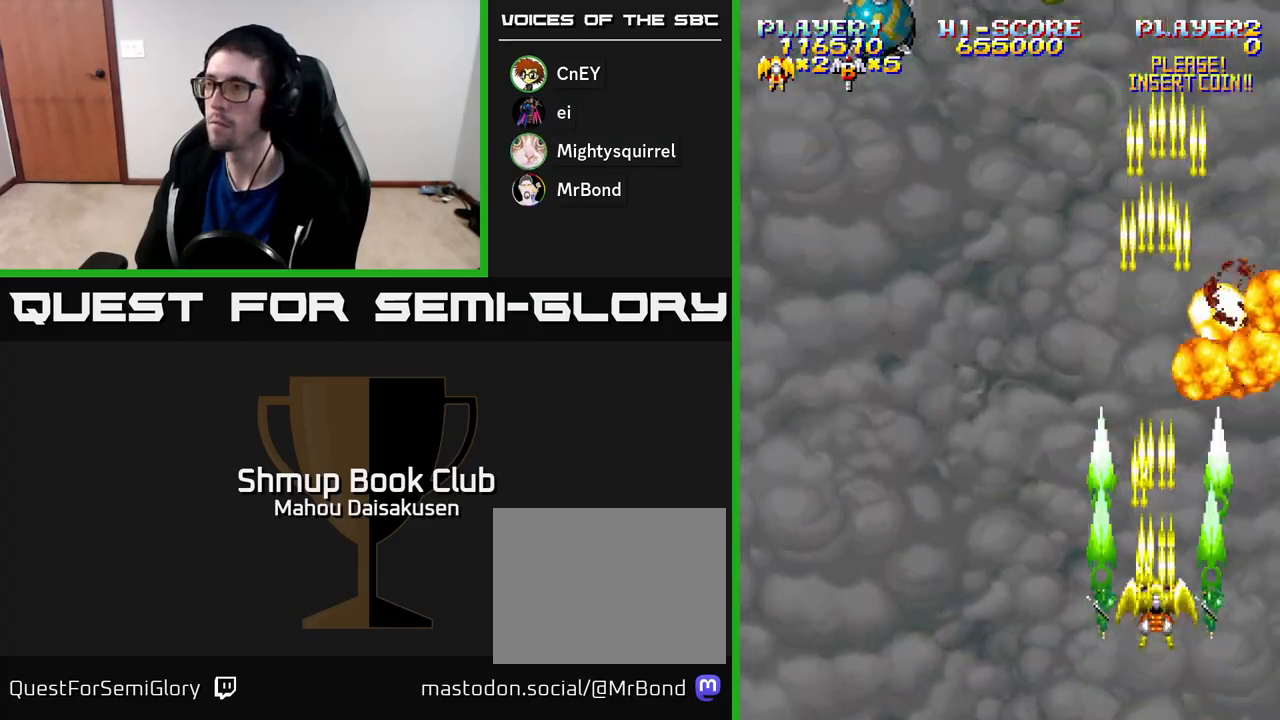
{"buttons": ["A", "DPAD_UP", "DPAD_LEFT"], "right_stick": "center", "events": [[200, "DPAD_LEFT", "down"], [333, "DPAD_UP", "down"]]}
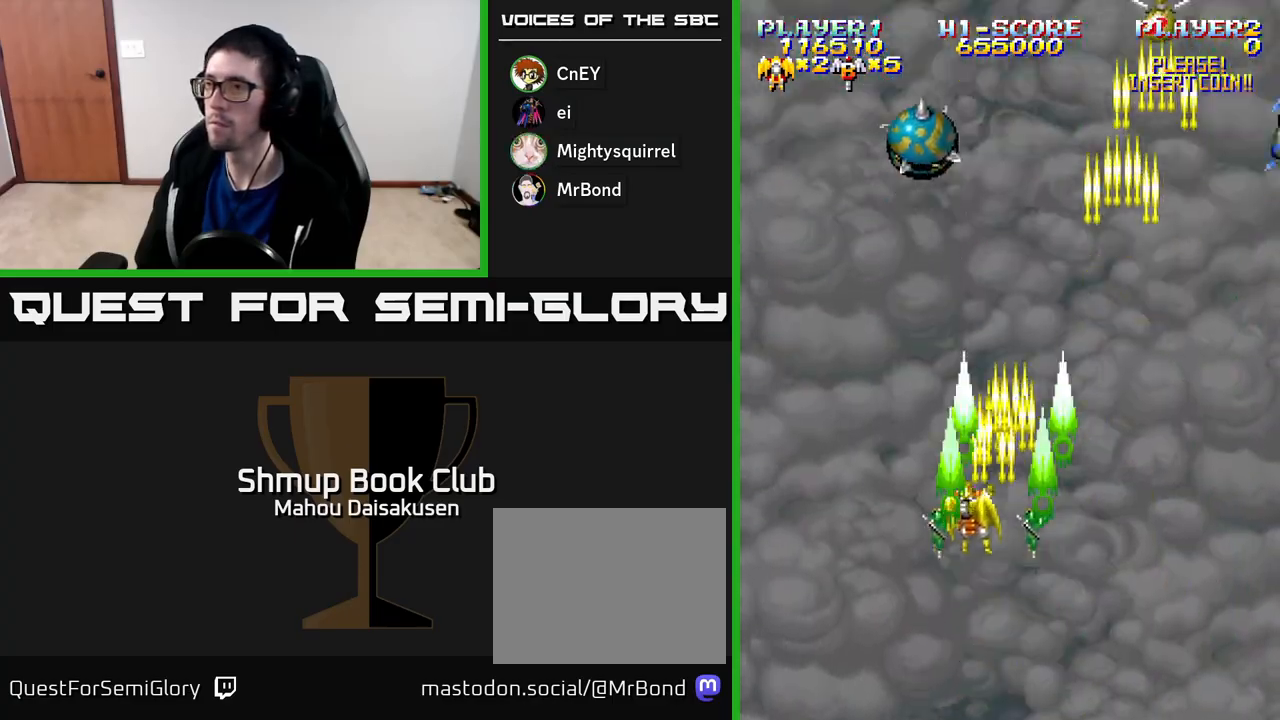
{"buttons": ["A", "DPAD_RIGHT"], "right_stick": "center", "events": [[100, "DPAD_LEFT", "up"], [133, "DPAD_UP", "up"], [300, "DPAD_RIGHT", "down"]]}
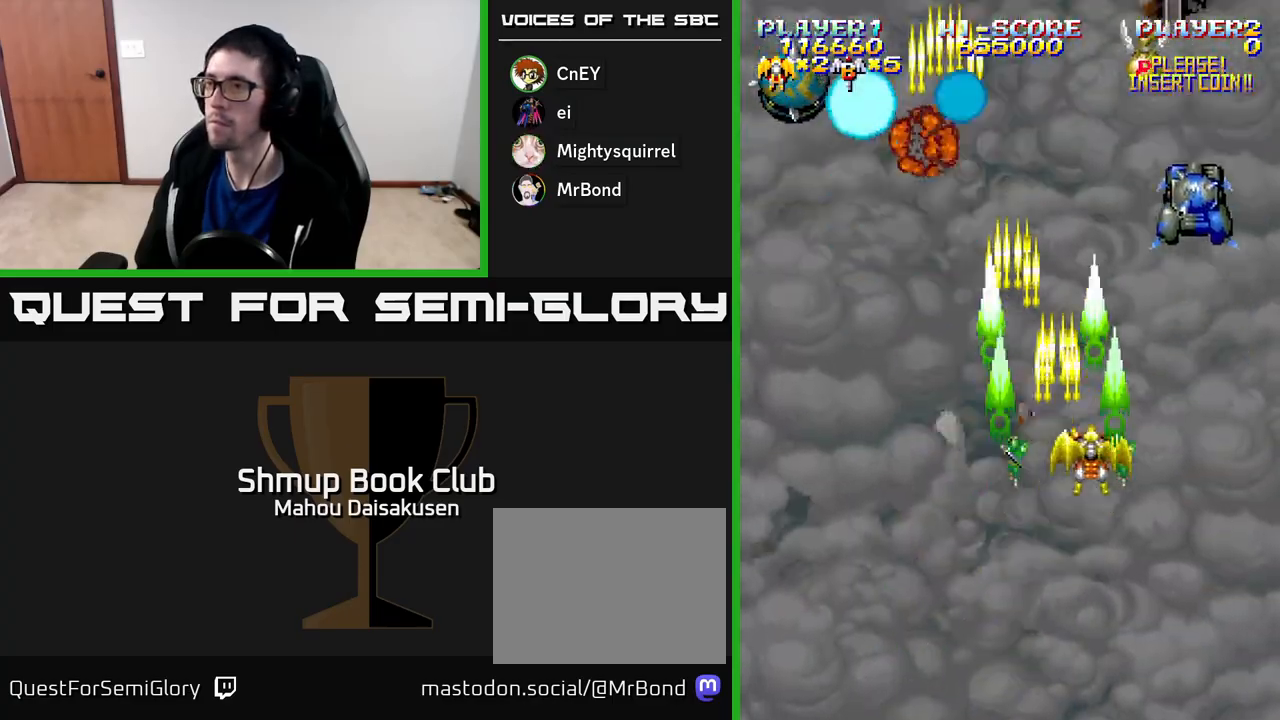
{"buttons": ["A", "DPAD_LEFT"], "right_stick": "center", "events": [[183, "DPAD_DOWN", "down"], [217, "DPAD_RIGHT", "up"], [333, "DPAD_LEFT", "down"], [433, "DPAD_DOWN", "up"]]}
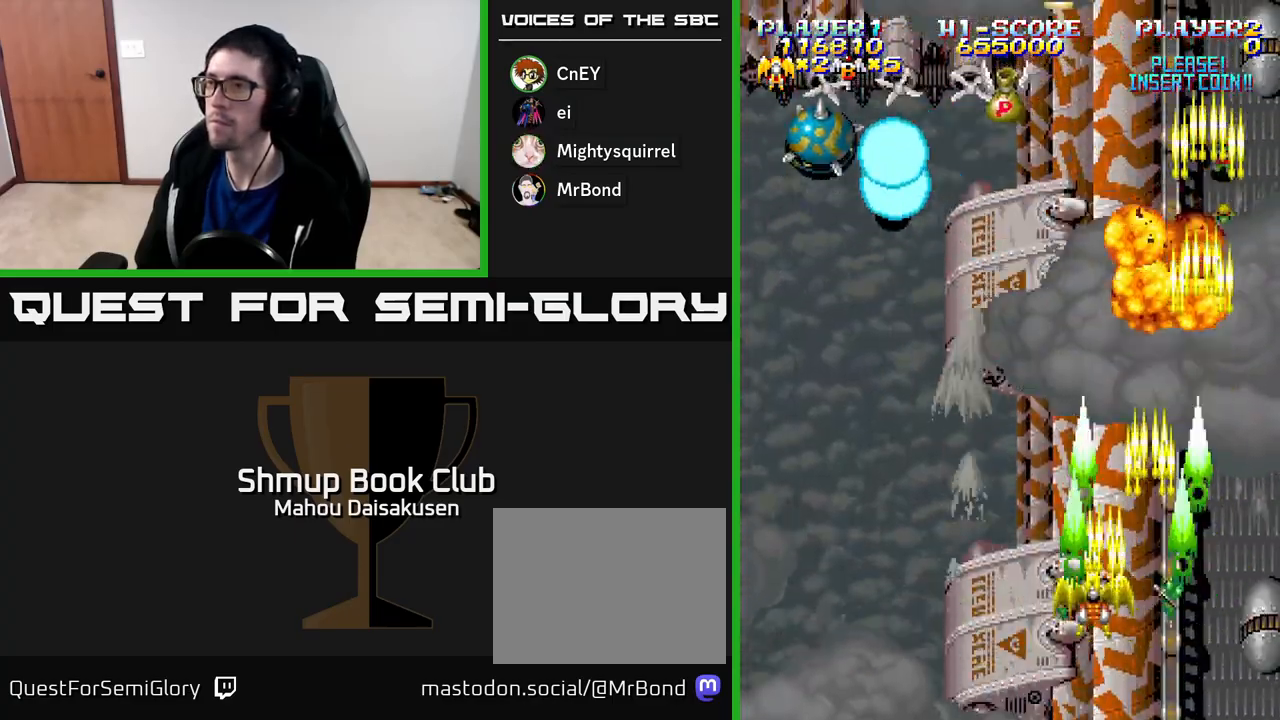
{"buttons": ["A", "DPAD_DOWN"], "right_stick": "center", "events": [[467, "DPAD_DOWN", "down"], [467, "DPAD_LEFT", "up"]]}
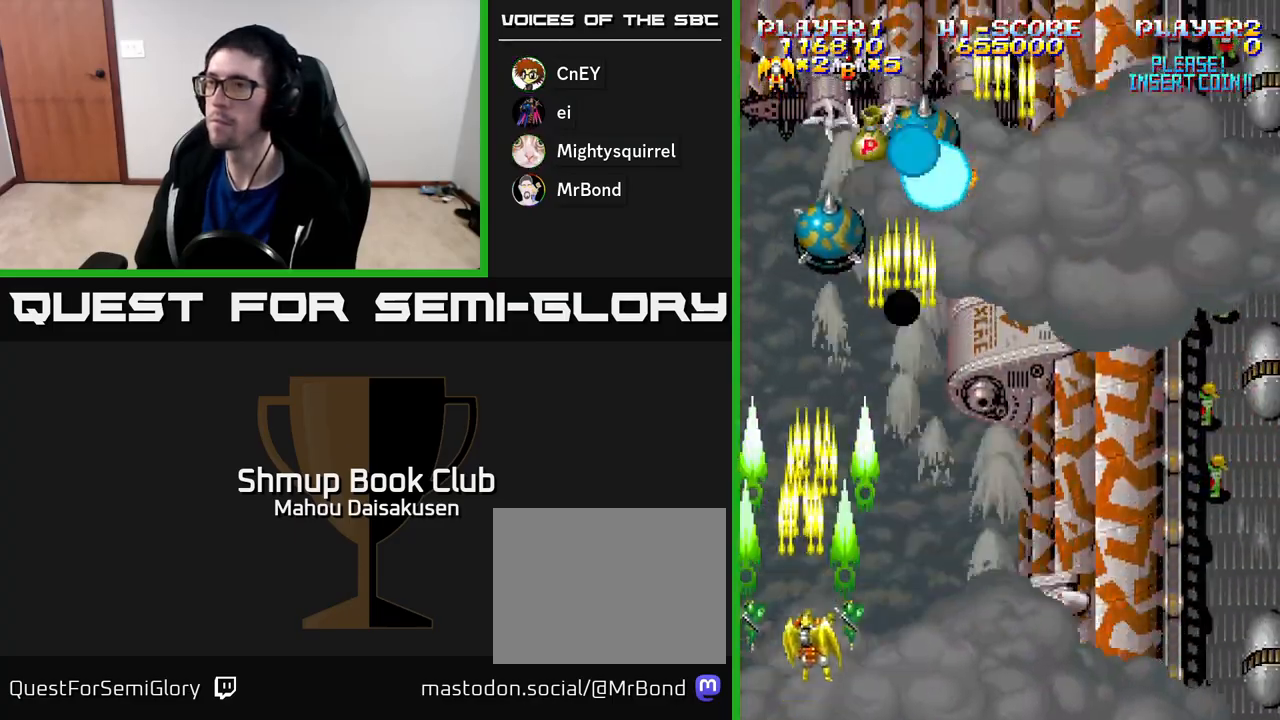
{"buttons": ["A", "DPAD_LEFT"], "right_stick": "center", "events": [[17, "DPAD_RIGHT", "down"], [83, "DPAD_DOWN", "up"], [467, "DPAD_RIGHT", "up"], [500, "DPAD_LEFT", "down"]]}
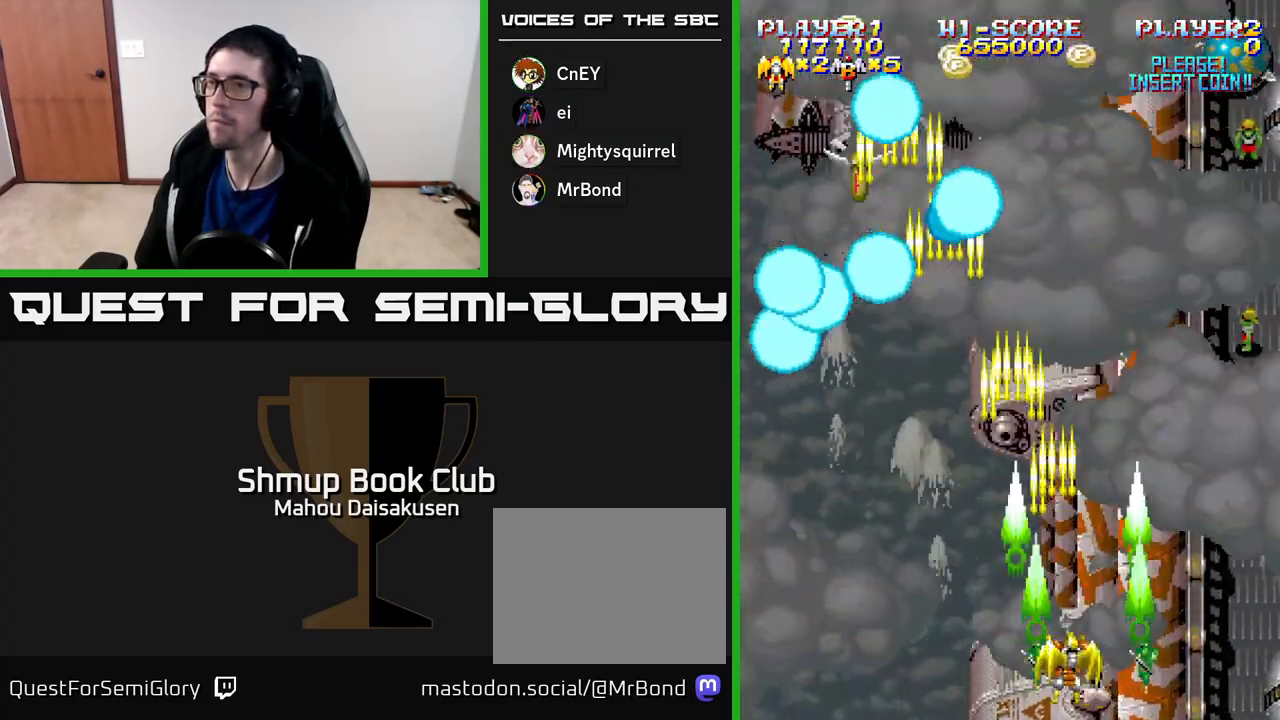
{"buttons": ["A", "DPAD_UP", "DPAD_RIGHT"], "right_stick": "center", "events": [[233, "DPAD_LEFT", "up"], [267, "DPAD_RIGHT", "down"], [500, "DPAD_UP", "down"]]}
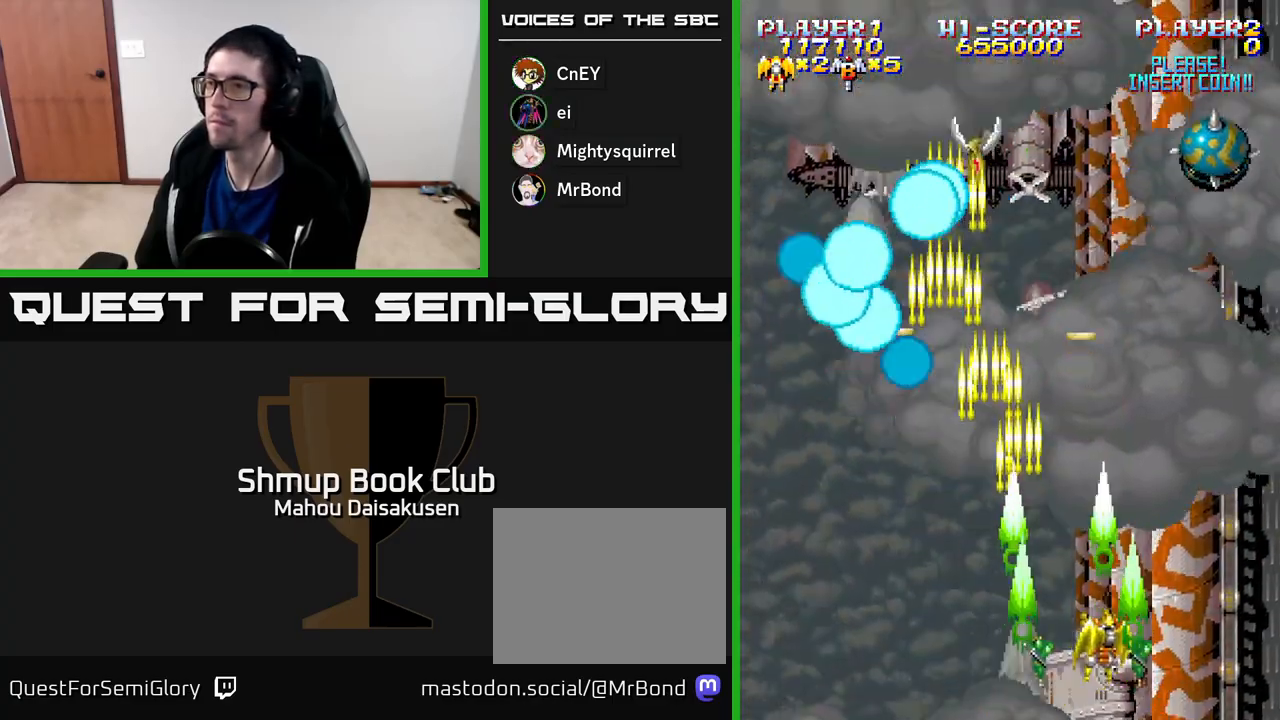
{"buttons": ["A", "DPAD_DOWN", "DPAD_LEFT"], "right_stick": "center", "events": [[67, "DPAD_RIGHT", "up"], [200, "DPAD_LEFT", "down"], [217, "DPAD_UP", "up"], [267, "DPAD_DOWN", "down"]]}
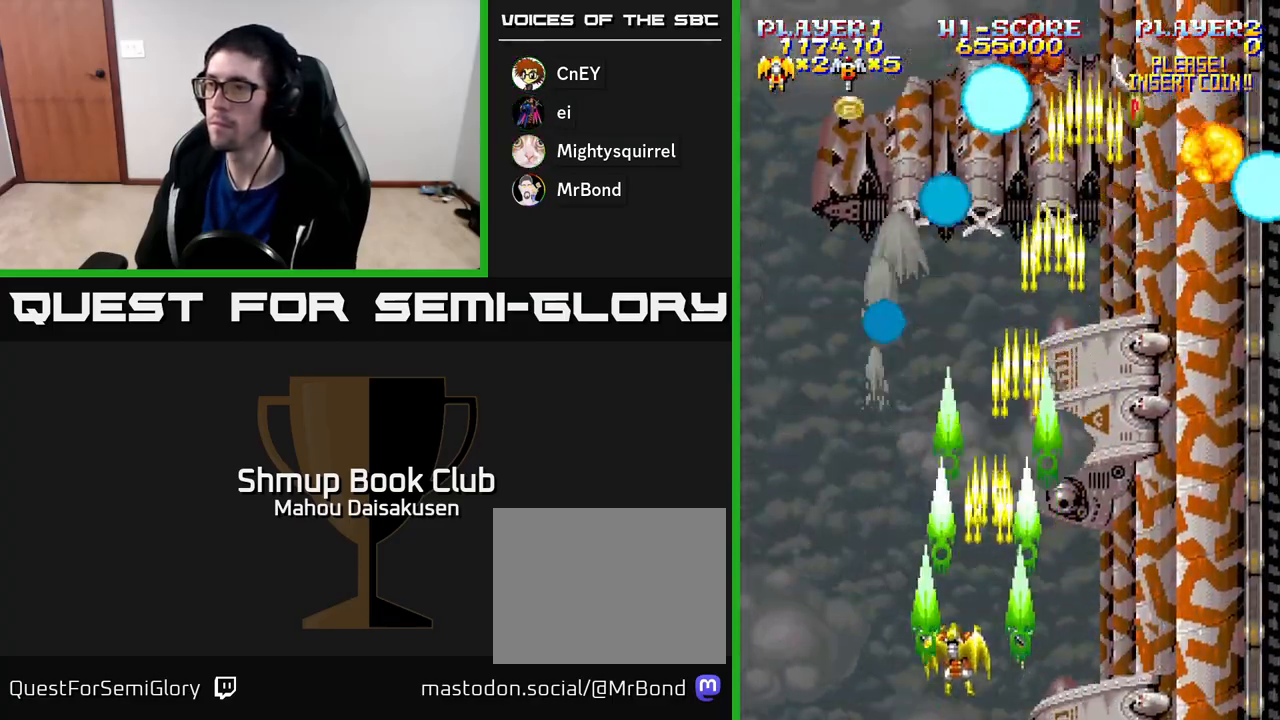
{"buttons": ["A", "DPAD_UP"], "right_stick": "center", "events": [[183, "DPAD_DOWN", "up"], [233, "DPAD_UP", "down"], [350, "DPAD_LEFT", "up"]]}
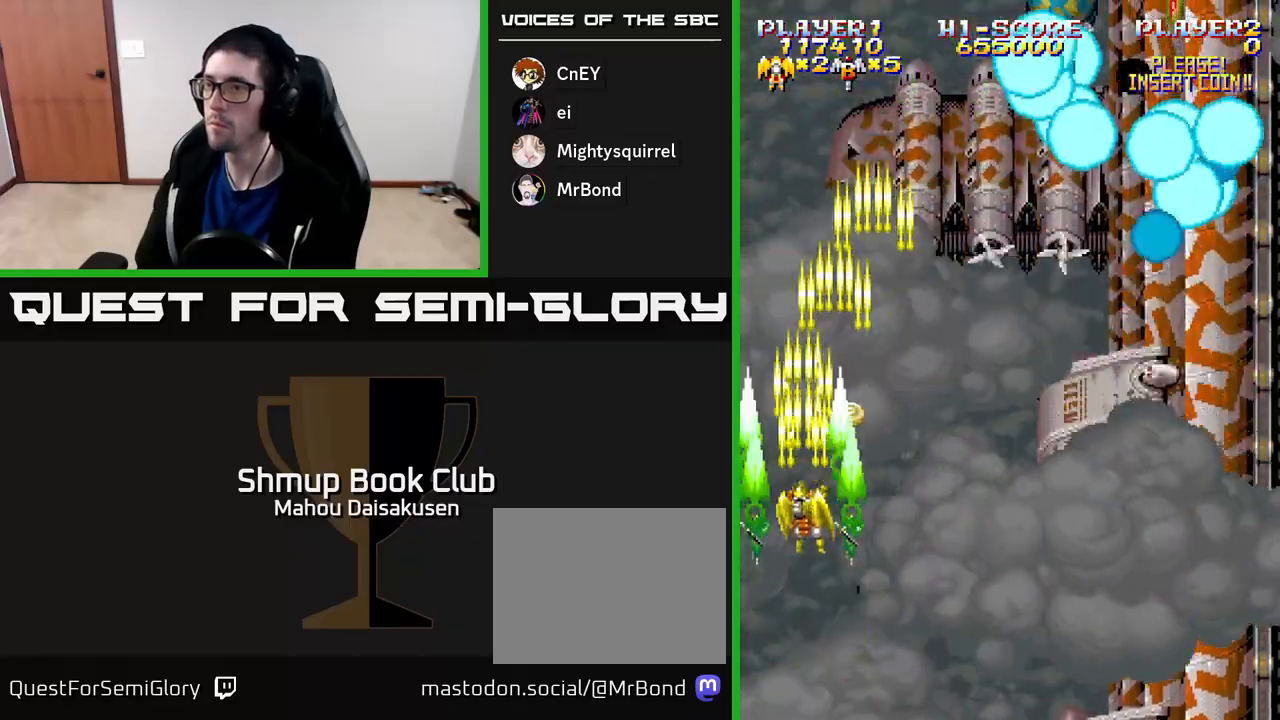
{"buttons": ["A", "DPAD_RIGHT"], "right_stick": "center", "events": [[33, "DPAD_RIGHT", "down"], [83, "DPAD_UP", "up"], [167, "DPAD_DOWN", "down"], [333, "DPAD_DOWN", "up"]]}
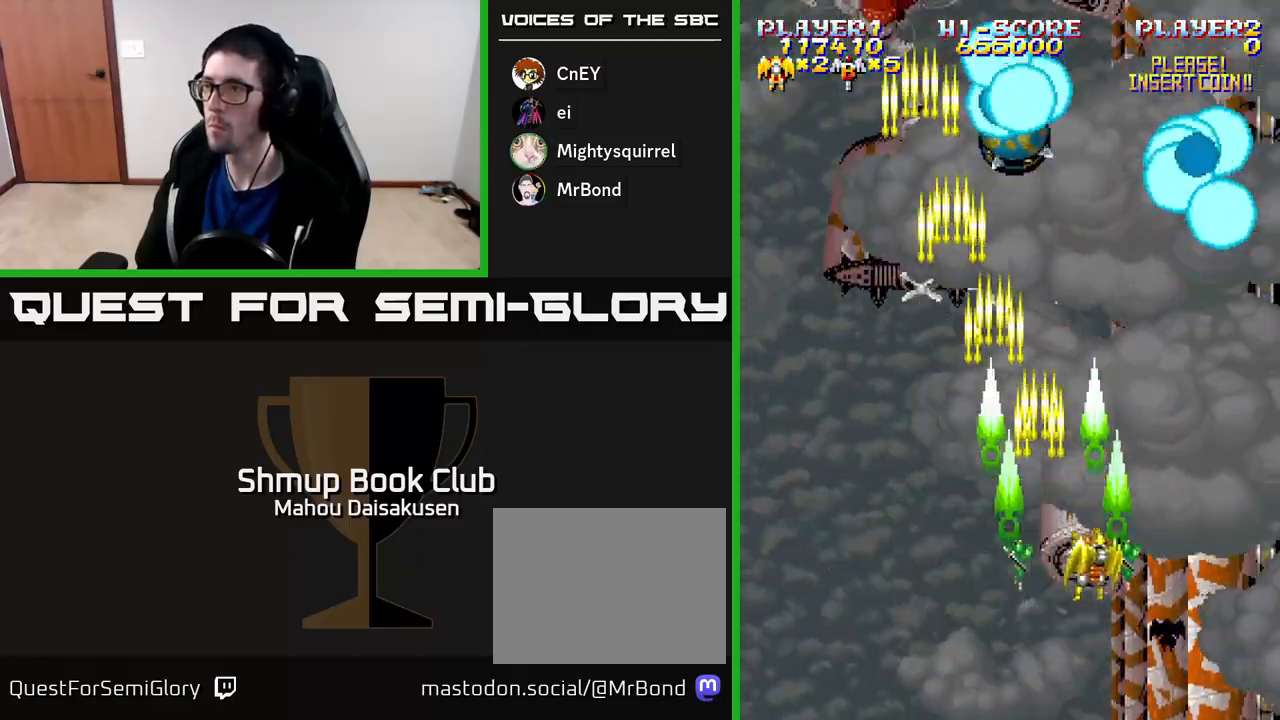
{"buttons": ["A", "DPAD_LEFT"], "right_stick": "center", "events": [[317, "DPAD_DOWN", "down"], [317, "DPAD_RIGHT", "up"], [350, "DPAD_LEFT", "down"], [383, "DPAD_DOWN", "up"]]}
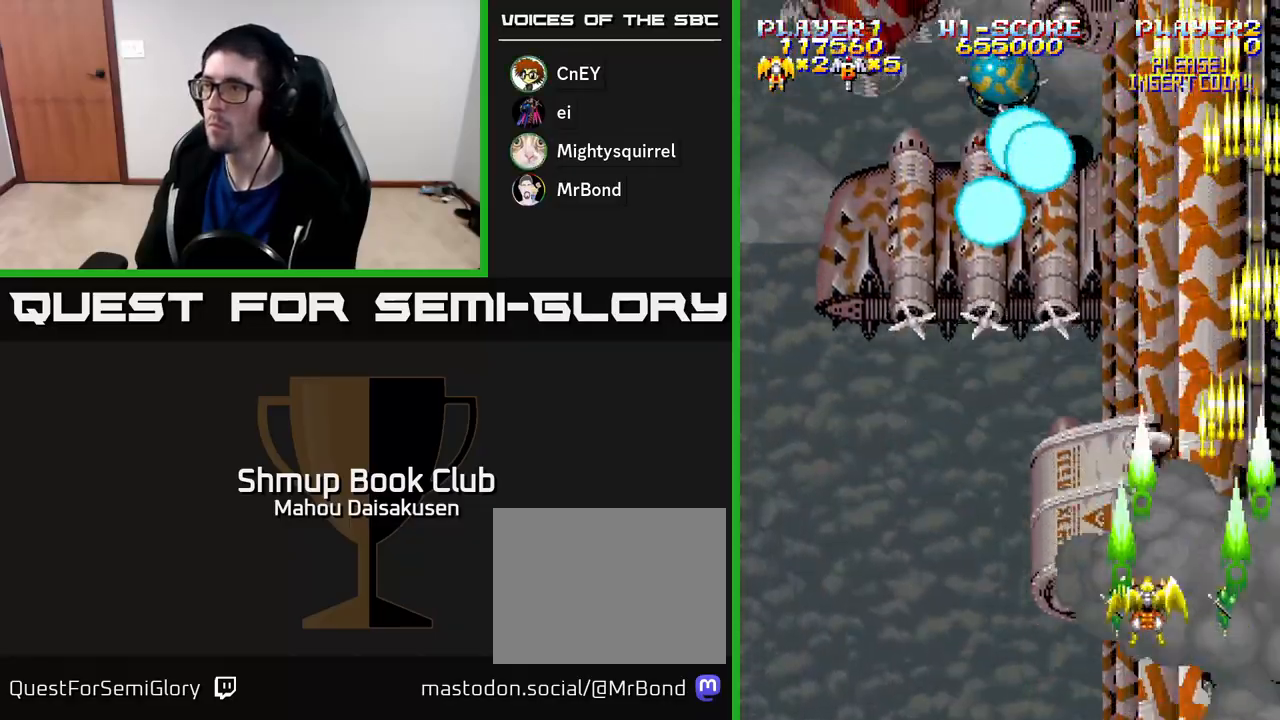
{"buttons": ["A", "DPAD_RIGHT"], "right_stick": "center", "events": [[50, "DPAD_UP", "down"], [83, "DPAD_LEFT", "up"], [200, "DPAD_LEFT", "down"], [200, "DPAD_UP", "up"], [317, "DPAD_LEFT", "up"], [333, "DPAD_DOWN", "down"], [367, "DPAD_RIGHT", "down"], [417, "DPAD_DOWN", "up"]]}
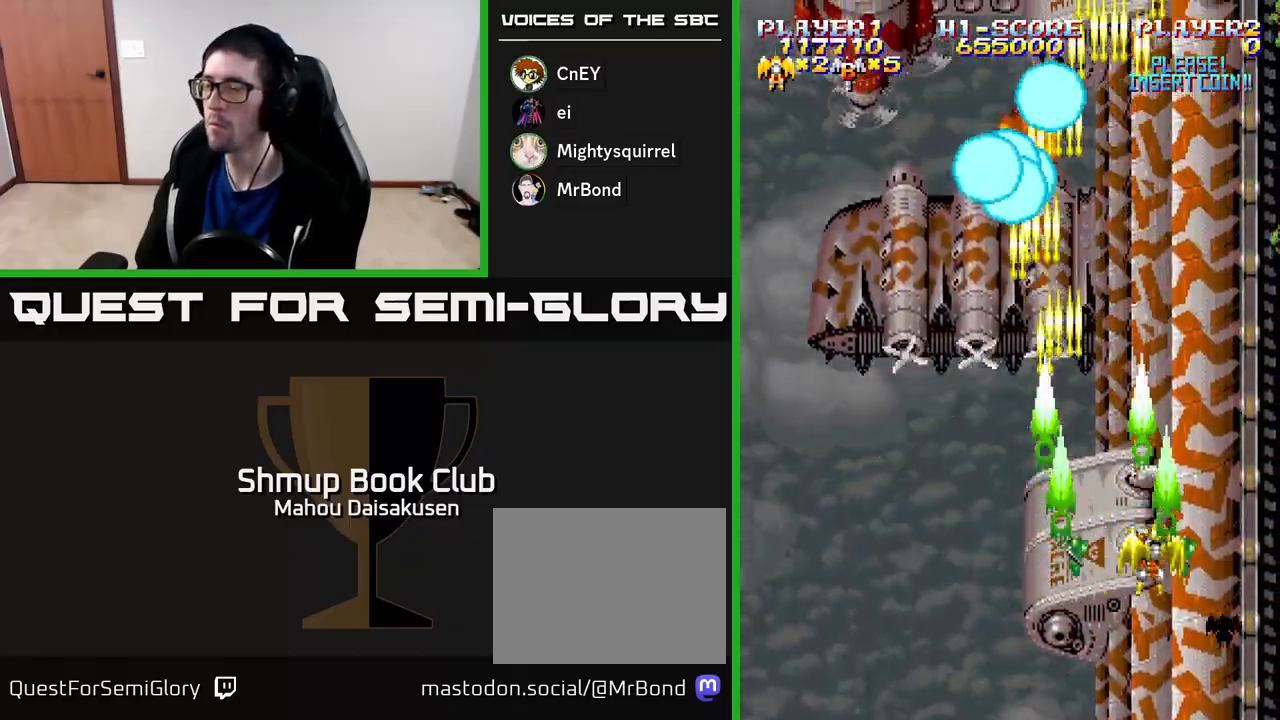
{"buttons": ["A", "DPAD_LEFT"], "right_stick": "center", "events": [[100, "DPAD_DOWN", "down"], [200, "DPAD_RIGHT", "up"], [300, "DPAD_LEFT", "down"], [350, "DPAD_DOWN", "up"]]}
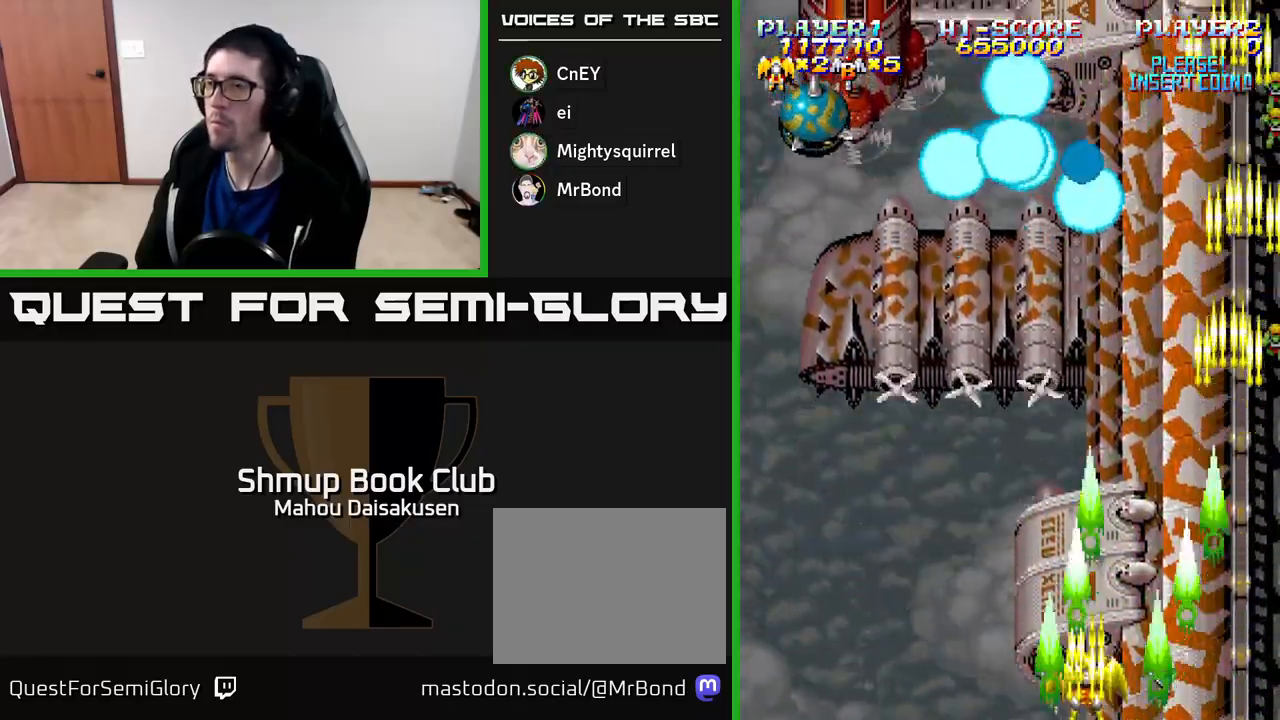
{"buttons": ["A"], "right_stick": "center", "events": [[317, "DPAD_UP", "down"], [383, "DPAD_LEFT", "up"], [483, "DPAD_UP", "up"]]}
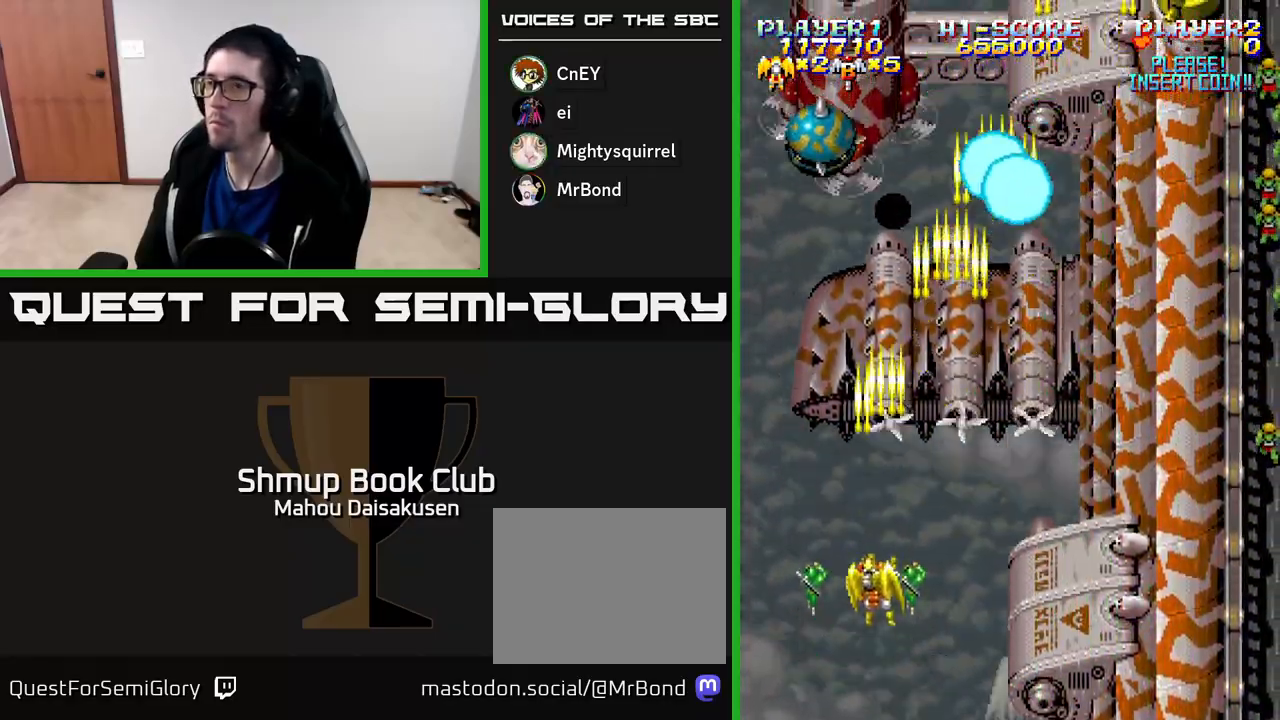
{"buttons": ["A", "DPAD_RIGHT"], "right_stick": "center", "events": [[17, "DPAD_RIGHT", "down"], [150, "DPAD_RIGHT", "up"], [183, "DPAD_LEFT", "down"], [317, "DPAD_LEFT", "up"], [350, "DPAD_RIGHT", "down"]]}
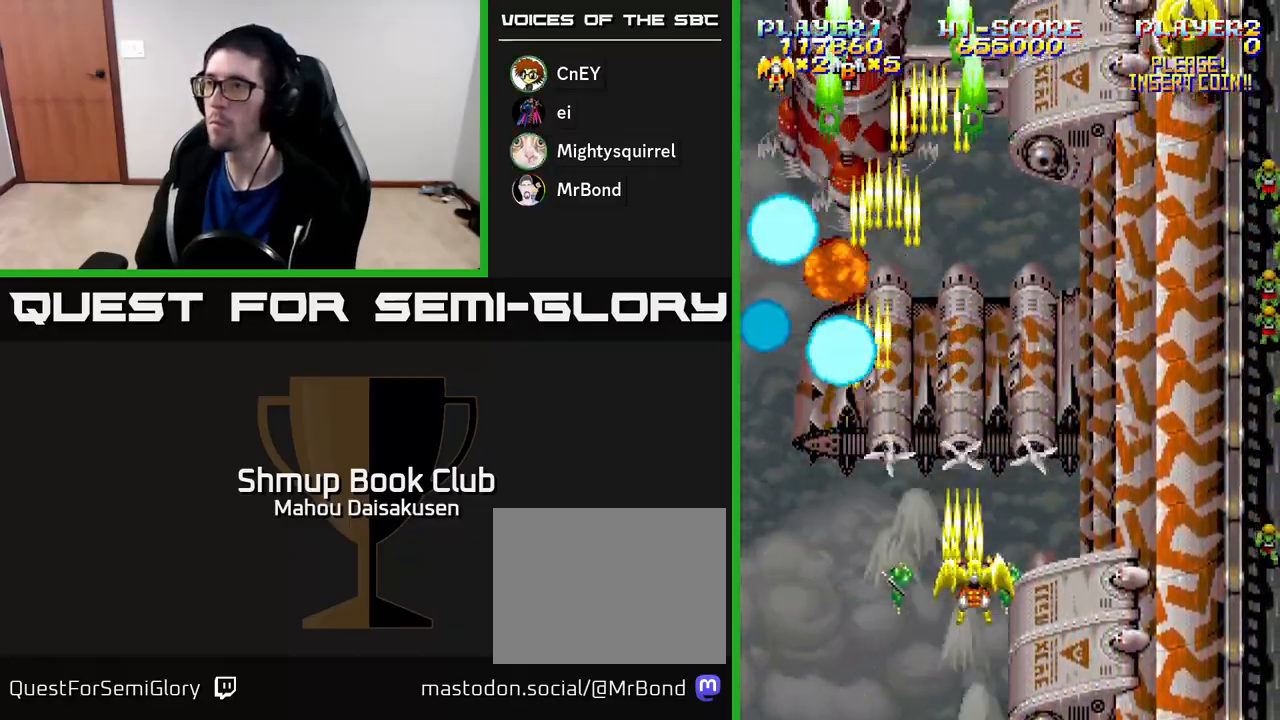
{"buttons": ["A", "DPAD_UP"], "right_stick": "center", "events": [[350, "DPAD_RIGHT", "up"], [350, "DPAD_UP", "down"]]}
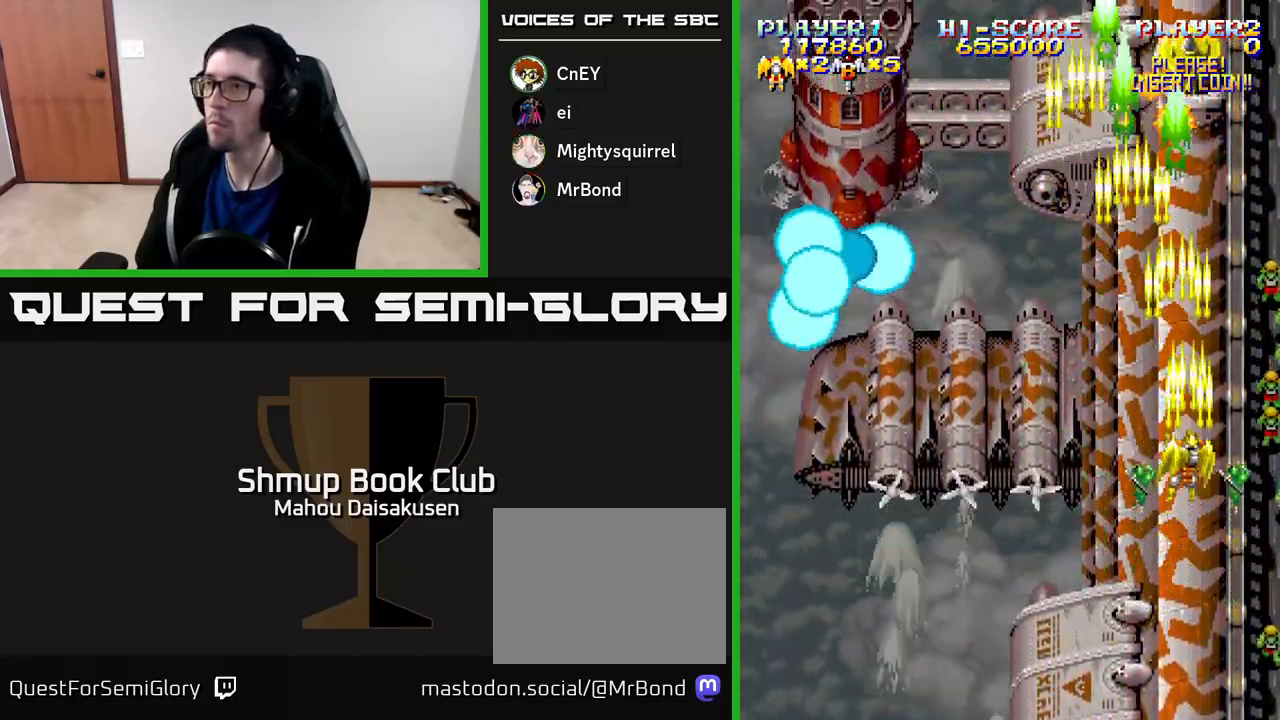
{"buttons": ["A"], "right_stick": "center", "events": [[267, "DPAD_UP", "up"], [300, "DPAD_DOWN", "down"], [467, "DPAD_DOWN", "up"]]}
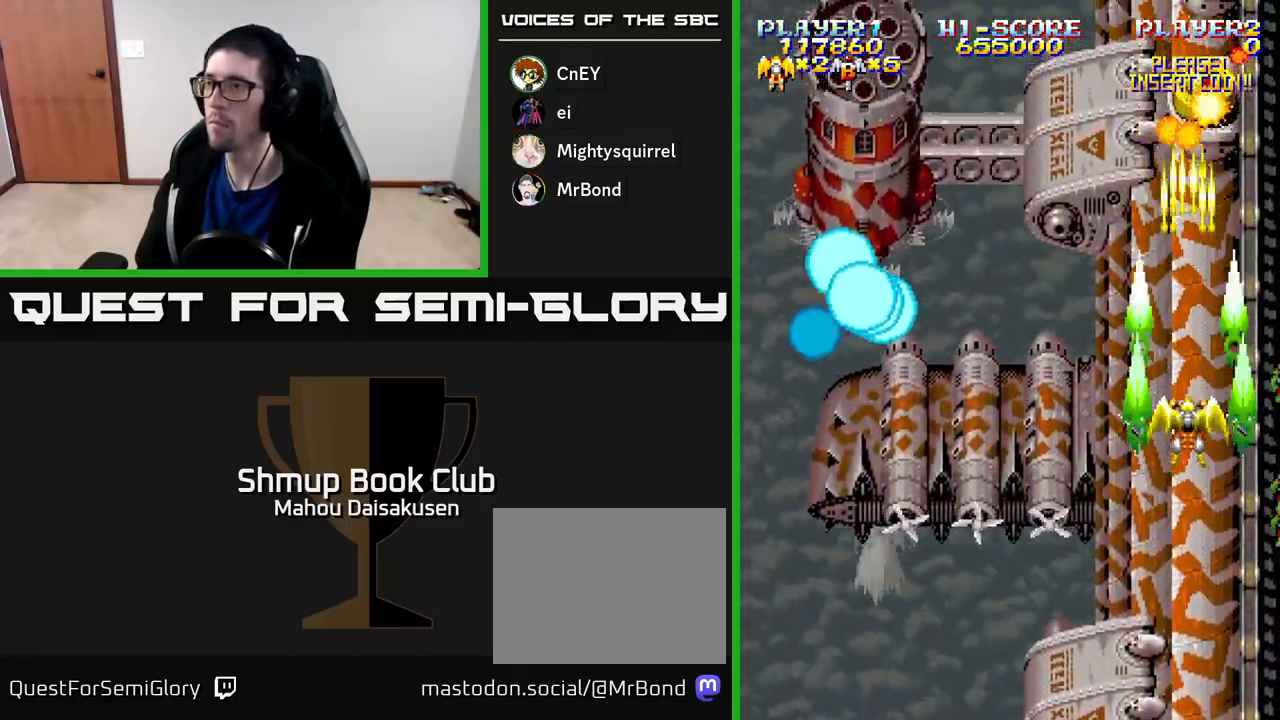
{"buttons": ["A"], "right_stick": "center", "events": []}
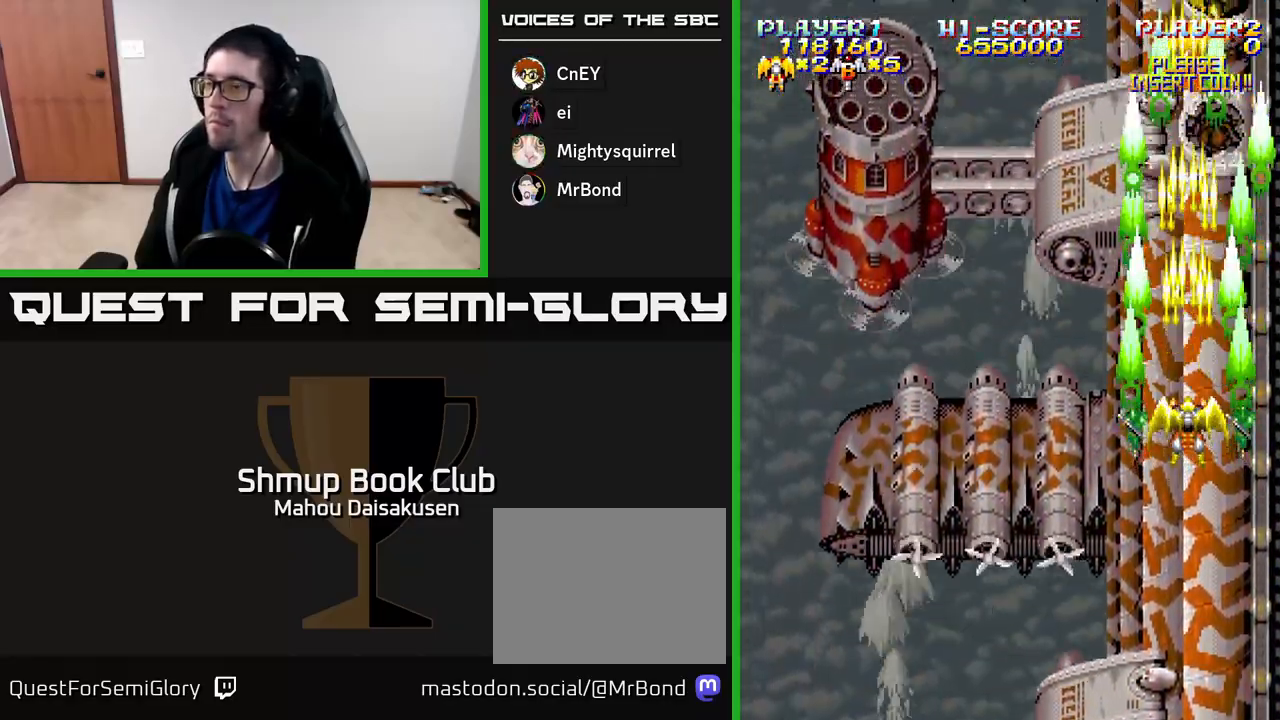
{"buttons": ["A"], "right_stick": "center", "events": []}
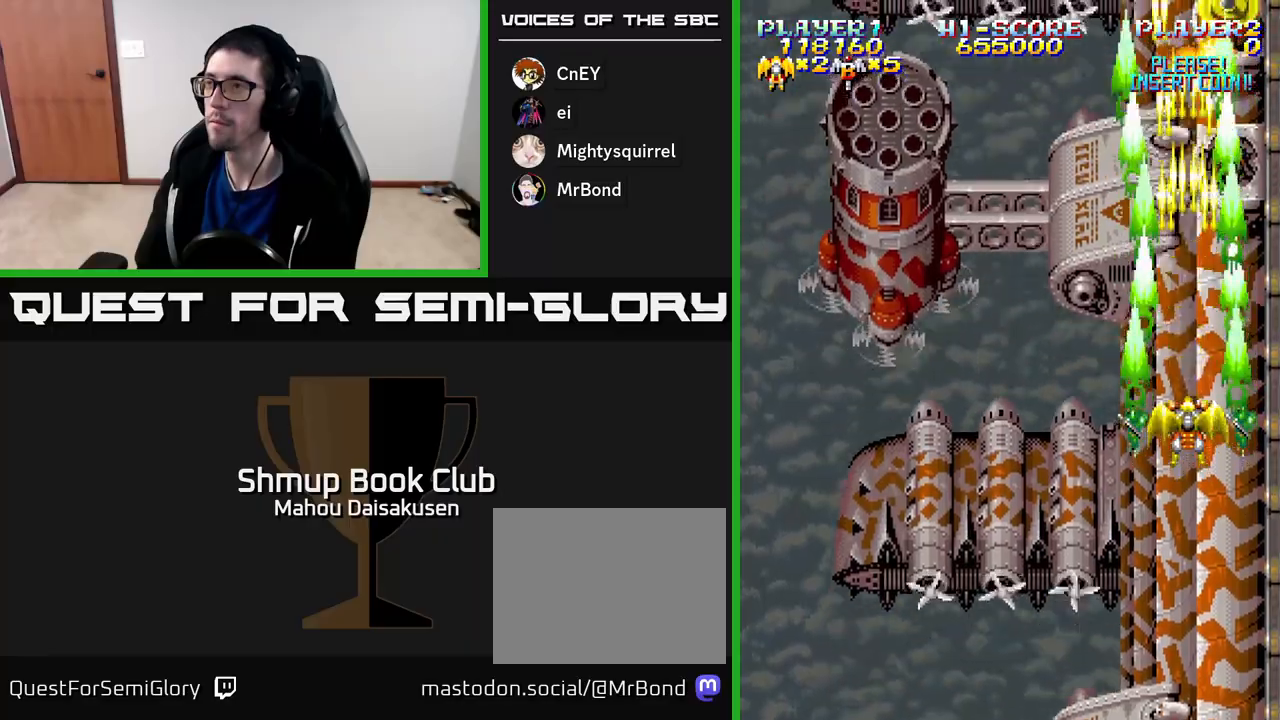
{"buttons": ["A"], "right_stick": "center", "events": [[100, "DPAD_UP", "down"], [300, "DPAD_UP", "up"]]}
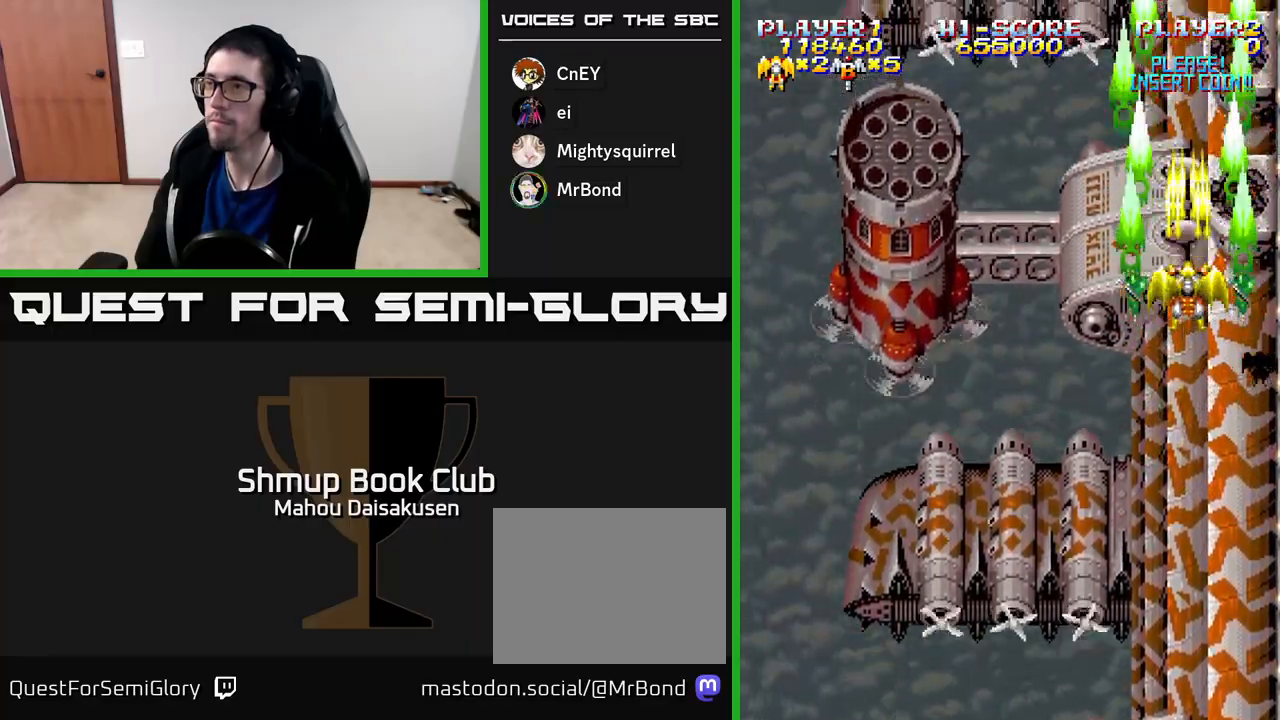
{"buttons": ["A", "DPAD_DOWN", "DPAD_LEFT"], "right_stick": "center", "events": [[50, "DPAD_DOWN", "down"], [133, "DPAD_LEFT", "down"], [217, "DPAD_DOWN", "up"], [450, "DPAD_DOWN", "down"]]}
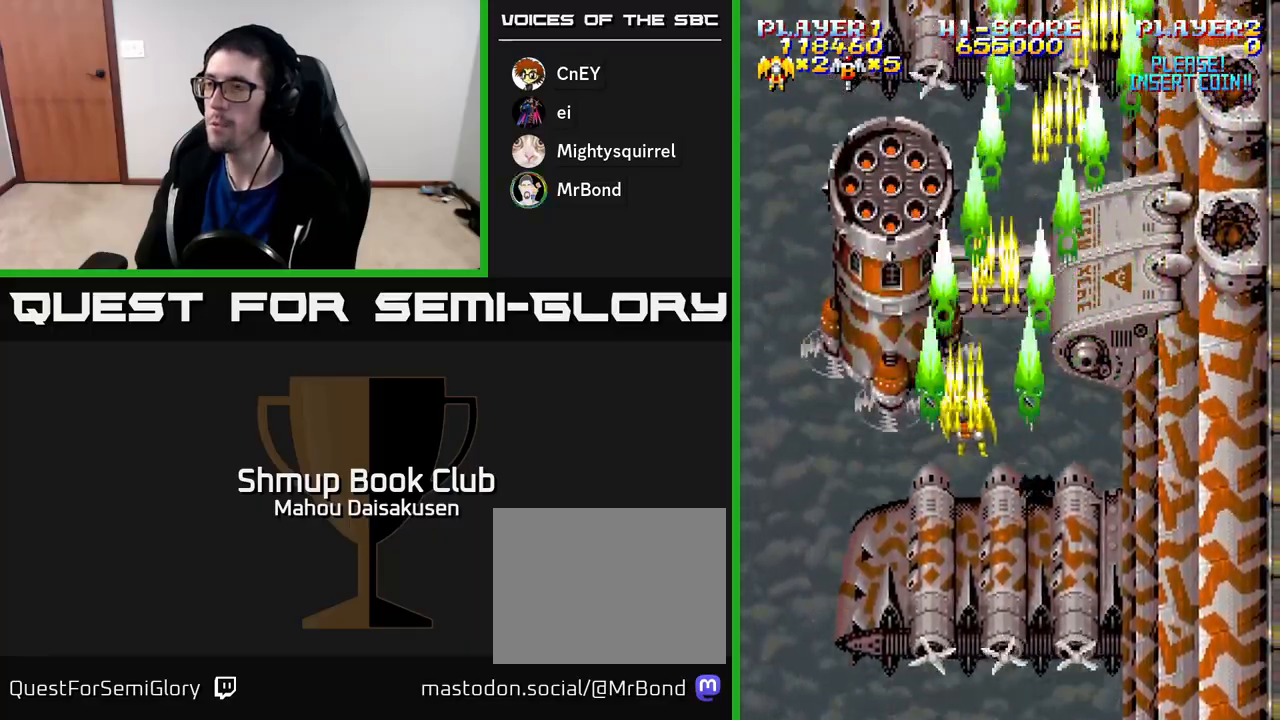
{"buttons": ["A", "DPAD_LEFT"], "right_stick": "center", "events": [[100, "DPAD_DOWN", "up"], [183, "DPAD_LEFT", "up"], [217, "DPAD_RIGHT", "down"], [350, "DPAD_RIGHT", "up"], [383, "DPAD_LEFT", "down"]]}